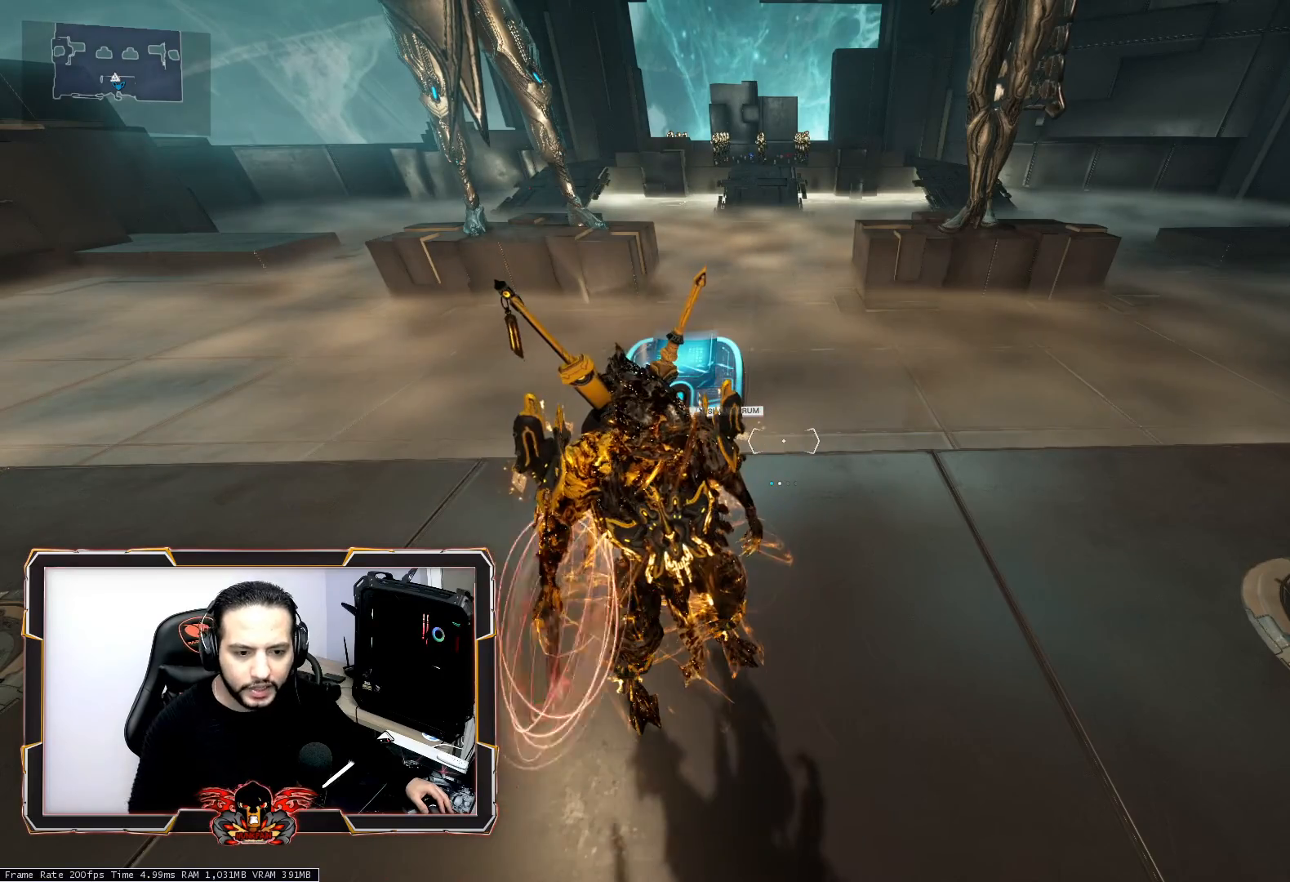
Gameplay with keyboard and mouse; each line is a JSON object with the keys and mouse buttons held at the frame after it. "events" lists presses ("down") and releases ("up") of "1", "2", "3", "4", "5", "a", "alt", "c", "caps_lock", "ctrl", "d", "e", "f", "g", "q", "r", "s", "shift", "space", "t", "tab", "v", "w", "x", "z", "mouse_left", "mouse_wheel" and "mouse_right" between this image and that frame as [ms after this image, input, new state], when the widget could be followed in between. "mouse_left", "mouse_wheel", "mouse_right" = the "left", "wheel", "right" buttons of the "mouse" list. No other keys are recorded. "wheel" means that the mouse wheel is clicked or scrolled. "mouse_move" is the direction in which the mouse moves at that frame (one of eight, or "still"), when it could be read.
{"keys": [], "mouse": [], "mouse_move": "still", "events": [[383, "mouse_wheel", "down"], [467, "mouse_wheel", "up"]]}
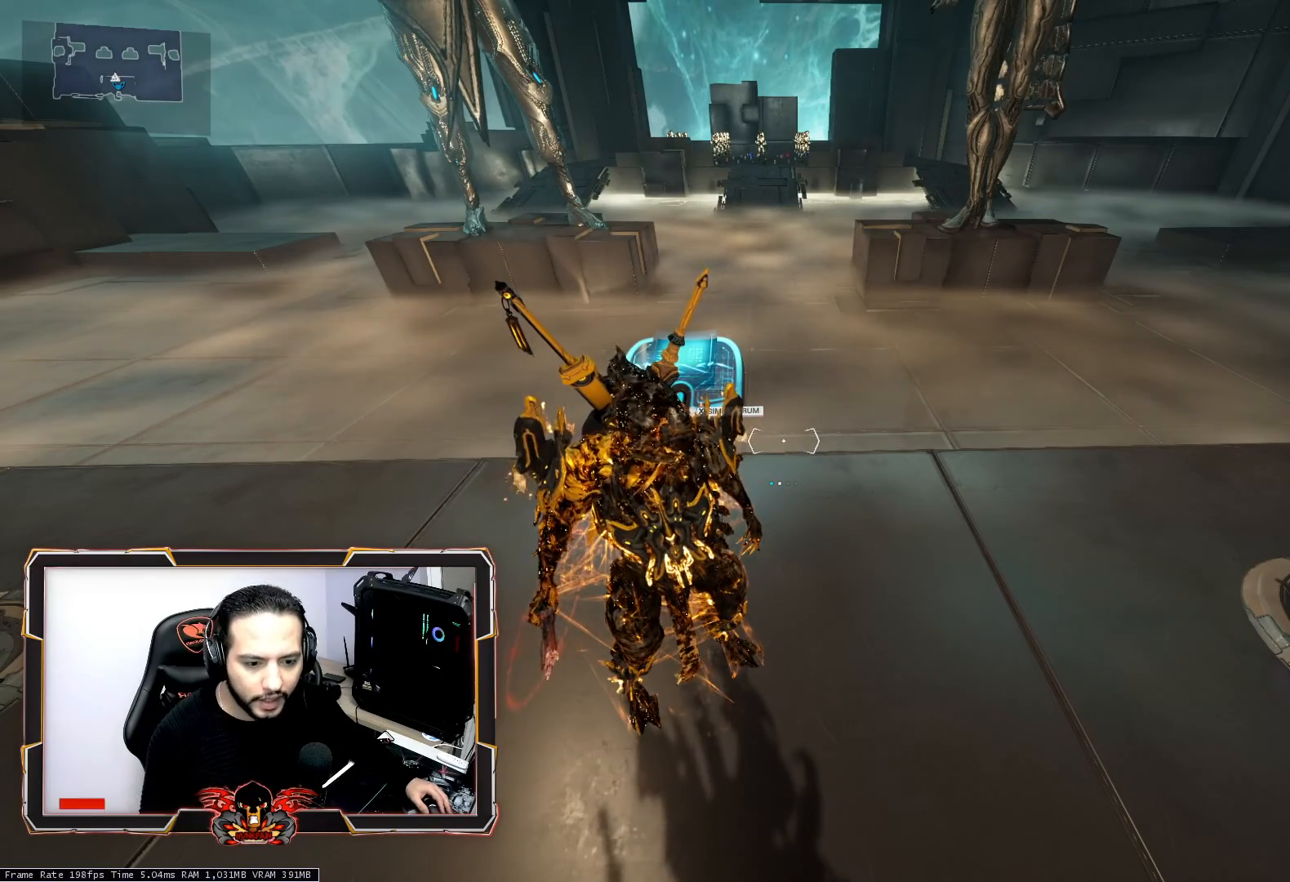
{"keys": [], "mouse": [], "mouse_move": "still", "events": [[400, "mouse_wheel", "down"], [483, "mouse_wheel", "up"]]}
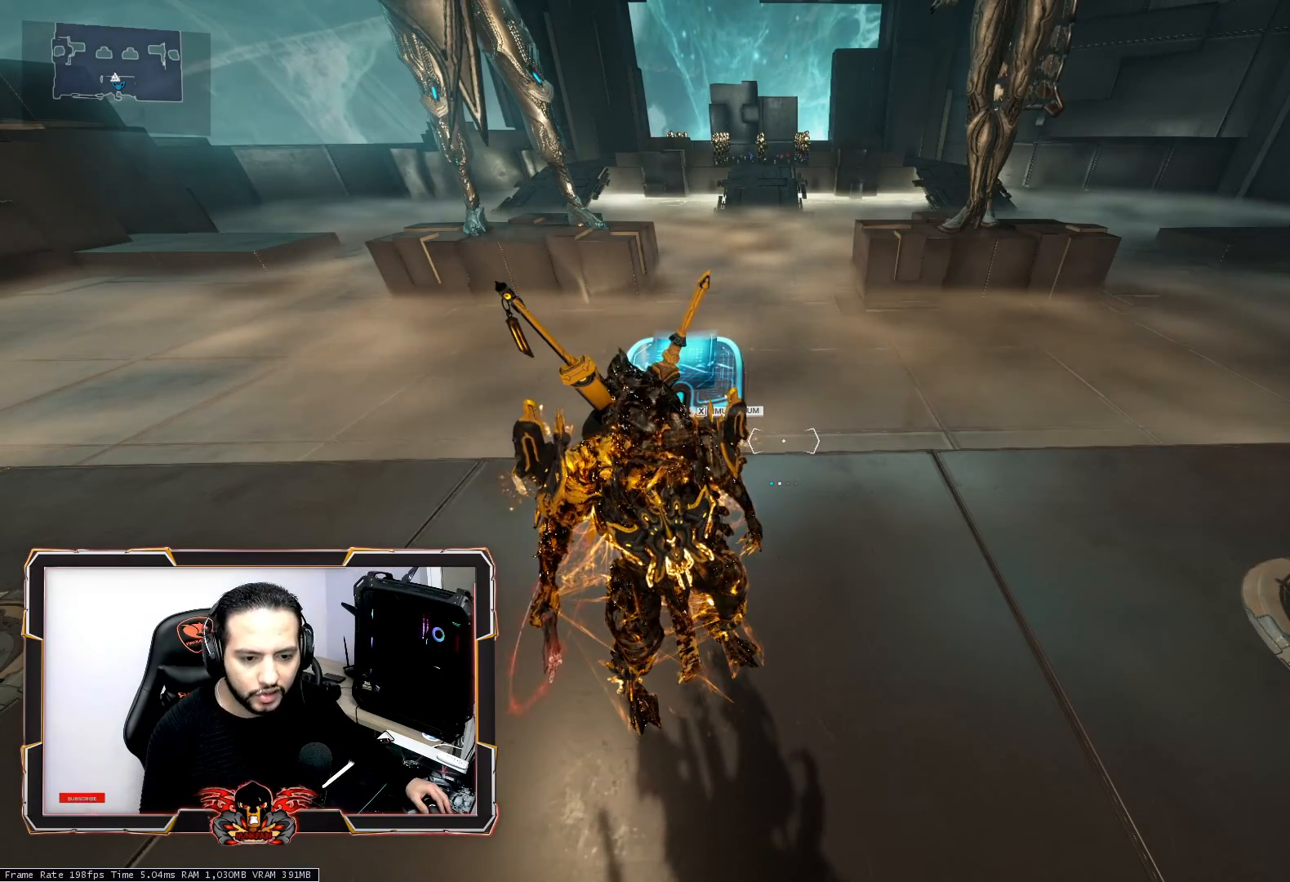
{"keys": [], "mouse": [], "mouse_move": "still", "events": []}
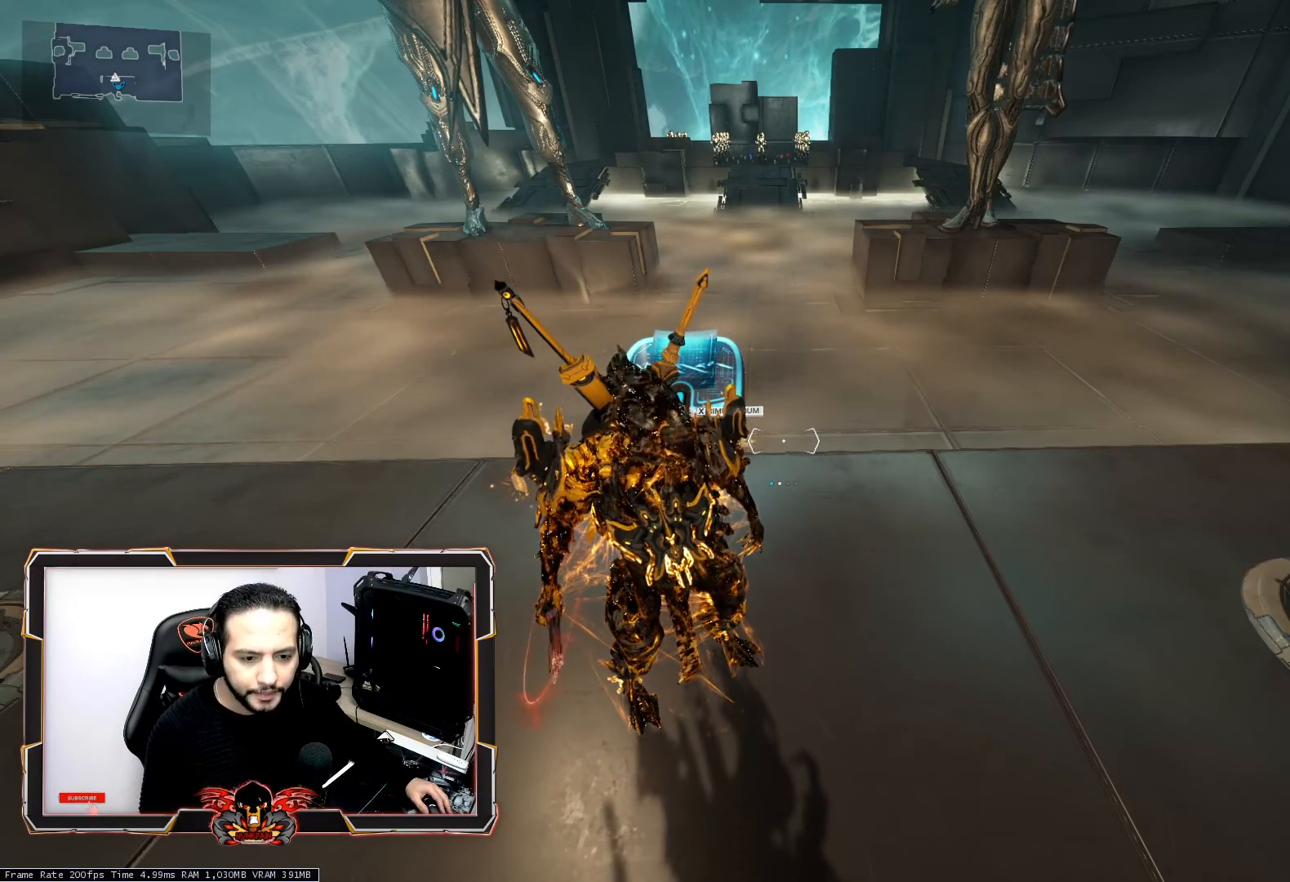
{"keys": [], "mouse": ["wheel"], "mouse_move": "still", "events": [[483, "mouse_wheel", "down"]]}
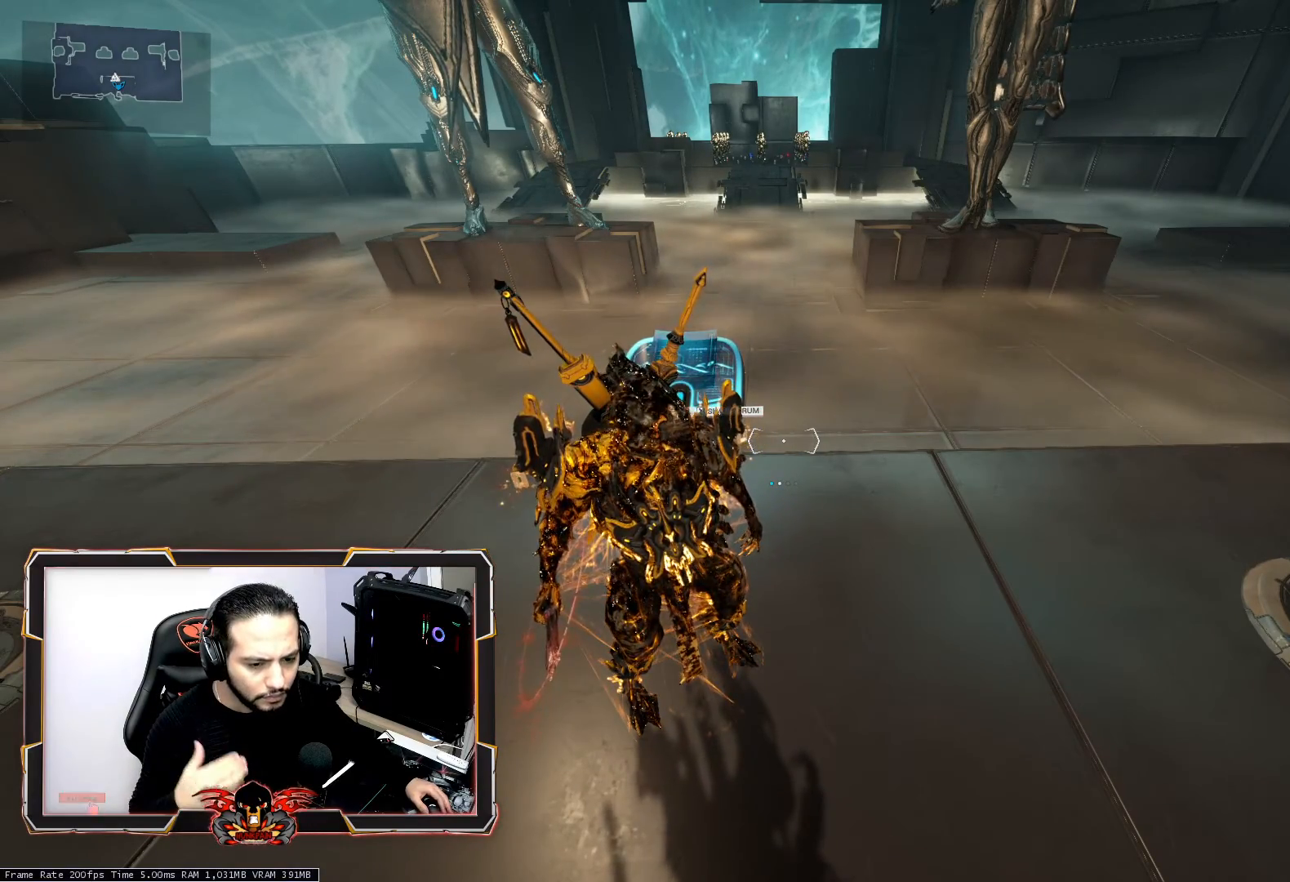
{"keys": [], "mouse": [], "mouse_move": "still", "events": [[67, "mouse_wheel", "up"]]}
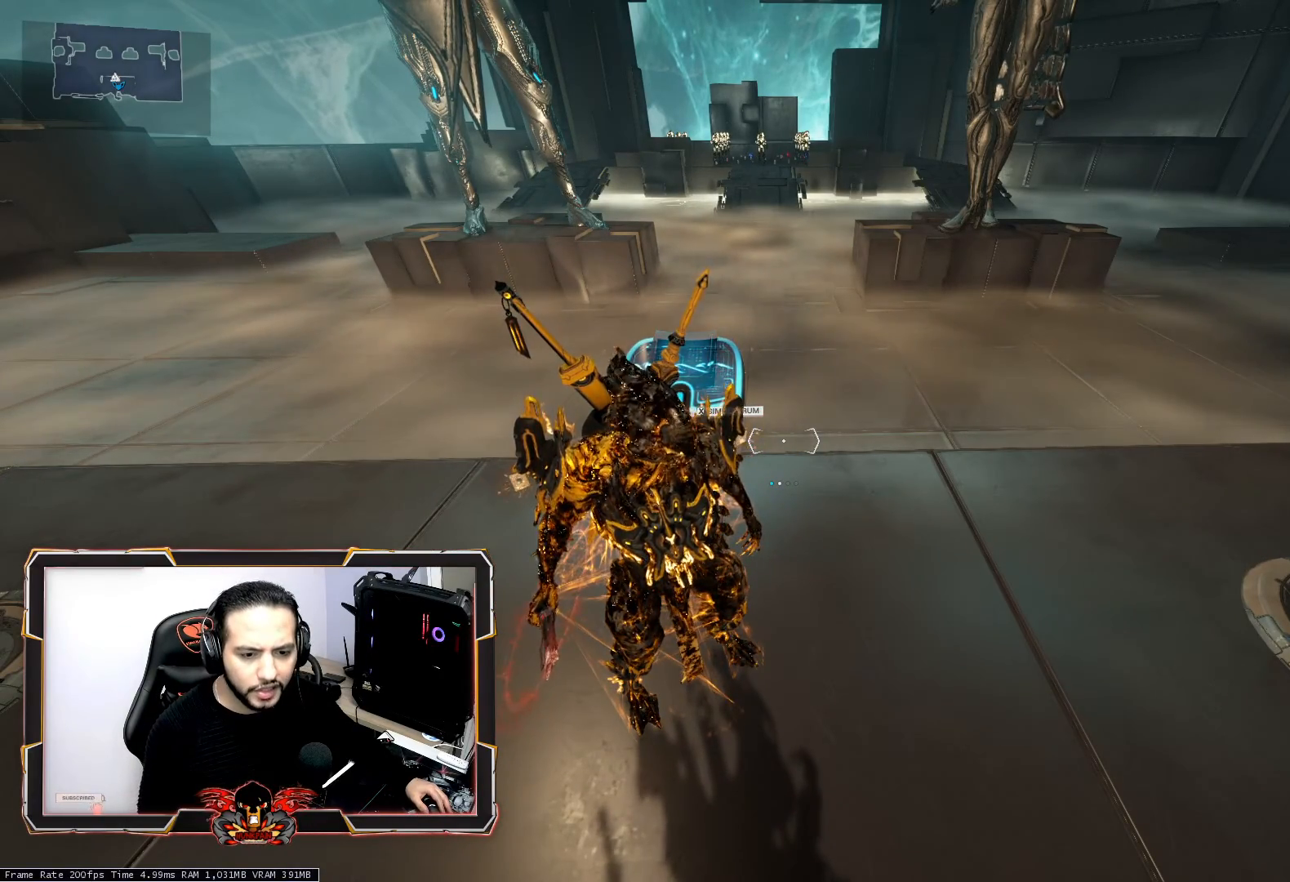
{"keys": [], "mouse": [], "mouse_move": "still", "events": []}
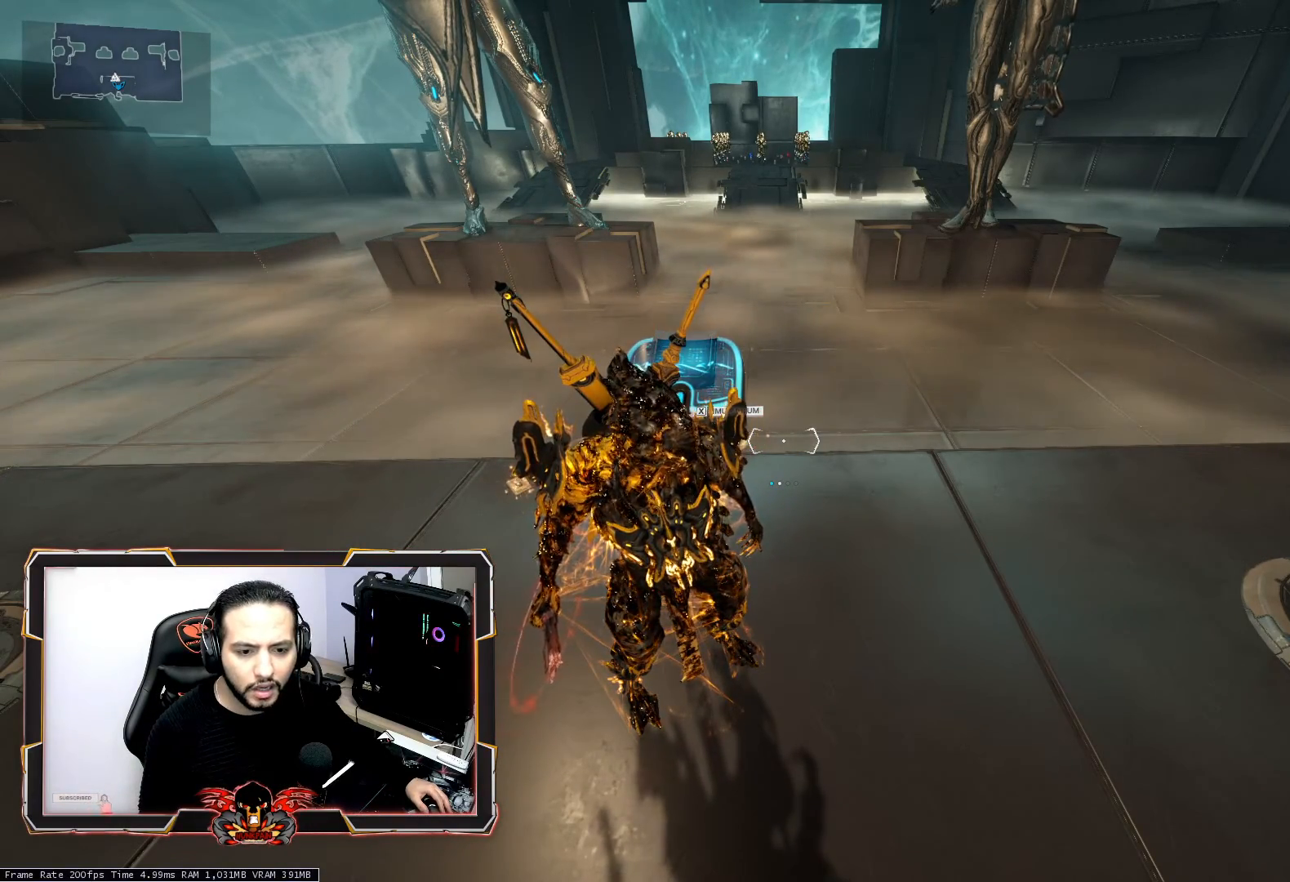
{"keys": [], "mouse": [], "mouse_move": "still", "events": [[150, "mouse_wheel", "down"], [200, "mouse_wheel", "up"]]}